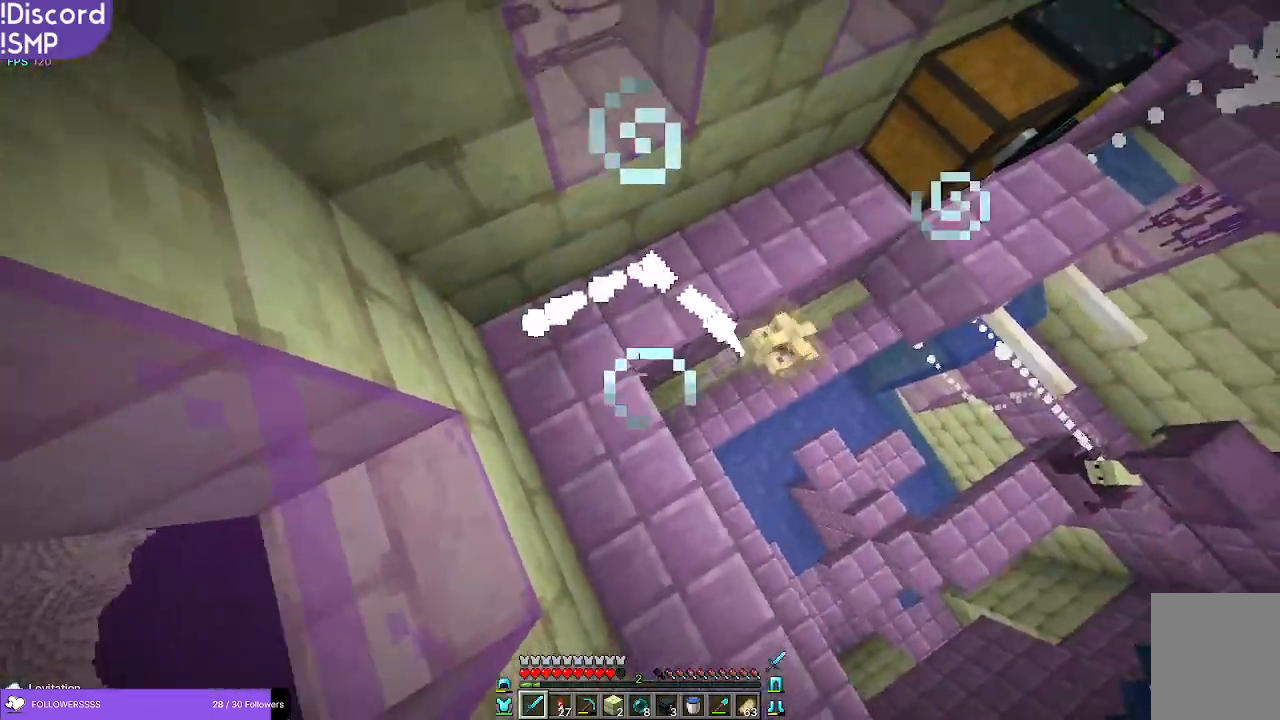
Gameplay with keyboard and mouse; each line is a JSON object with the keys and mouse buttons held at the frame after it. "events" lists presses ("down") and releases ("up") of "a", "d", "s", "w", "mouse_left" and "mouse_right" between this image and that frame as [ms after this image, input, new state], when the widget could be followed in between. "mouse_left", "mouse_right" = the "left", "right" buttons of the "mouse" list. No other keys are recorded. Fast repeated clicks can show as one long hold. Mouse movement is not recorded.
{"keys": ["a", "w"], "mouse": [], "events": [[133, "w", "down"], [166, "a", "up"], [333, "a", "down"]]}
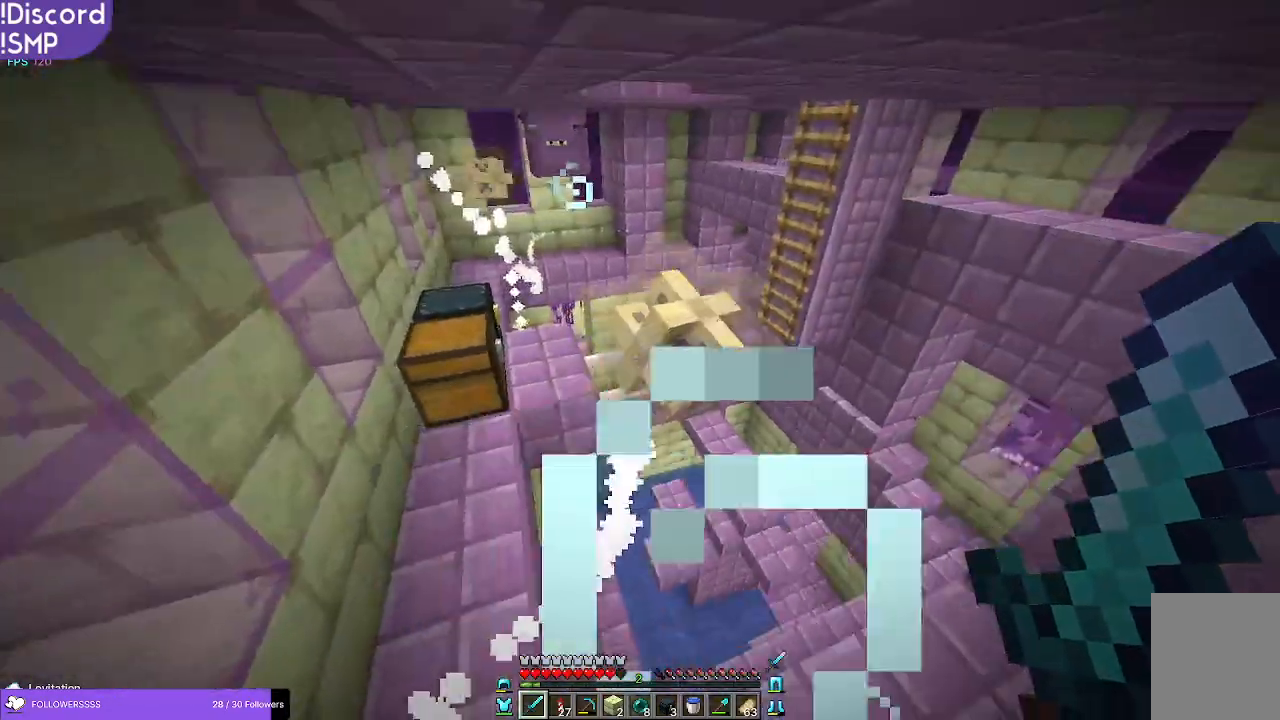
{"keys": ["w"], "mouse": [], "events": [[216, "w", "up"], [466, "a", "up"], [500, "w", "down"]]}
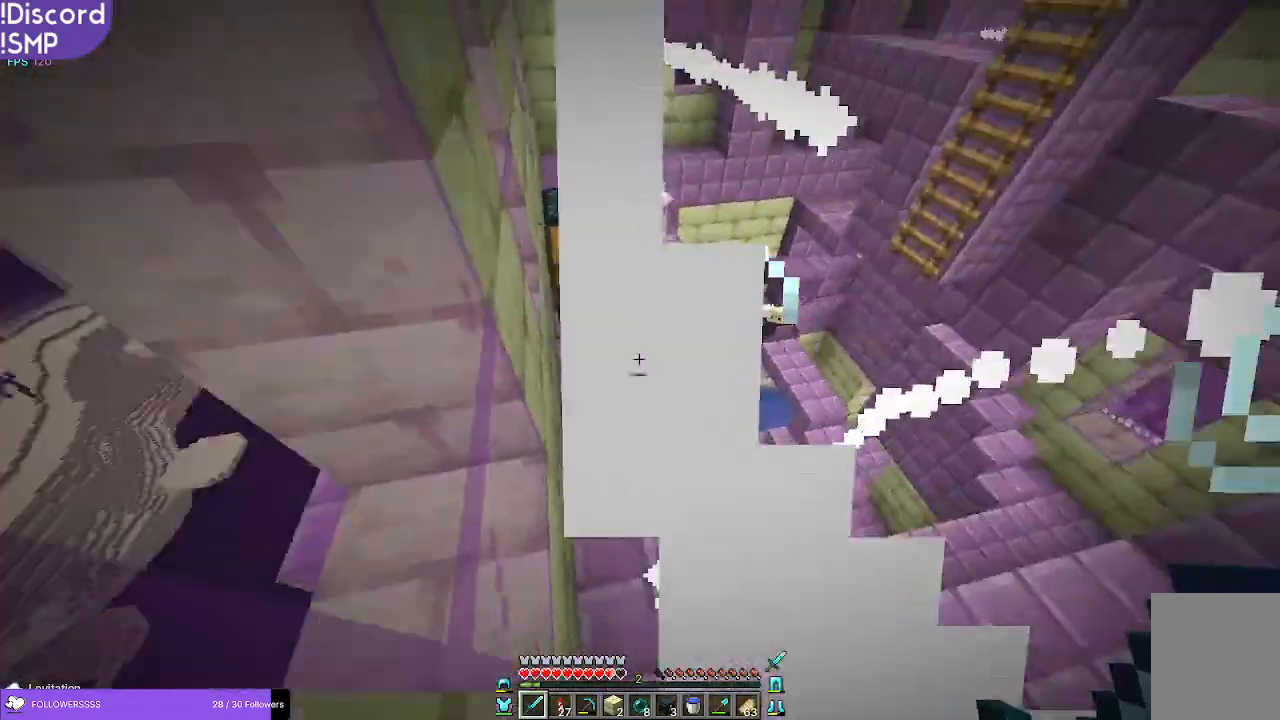
{"keys": ["w"], "mouse": [], "events": [[50, "w", "up"], [250, "w", "down"]]}
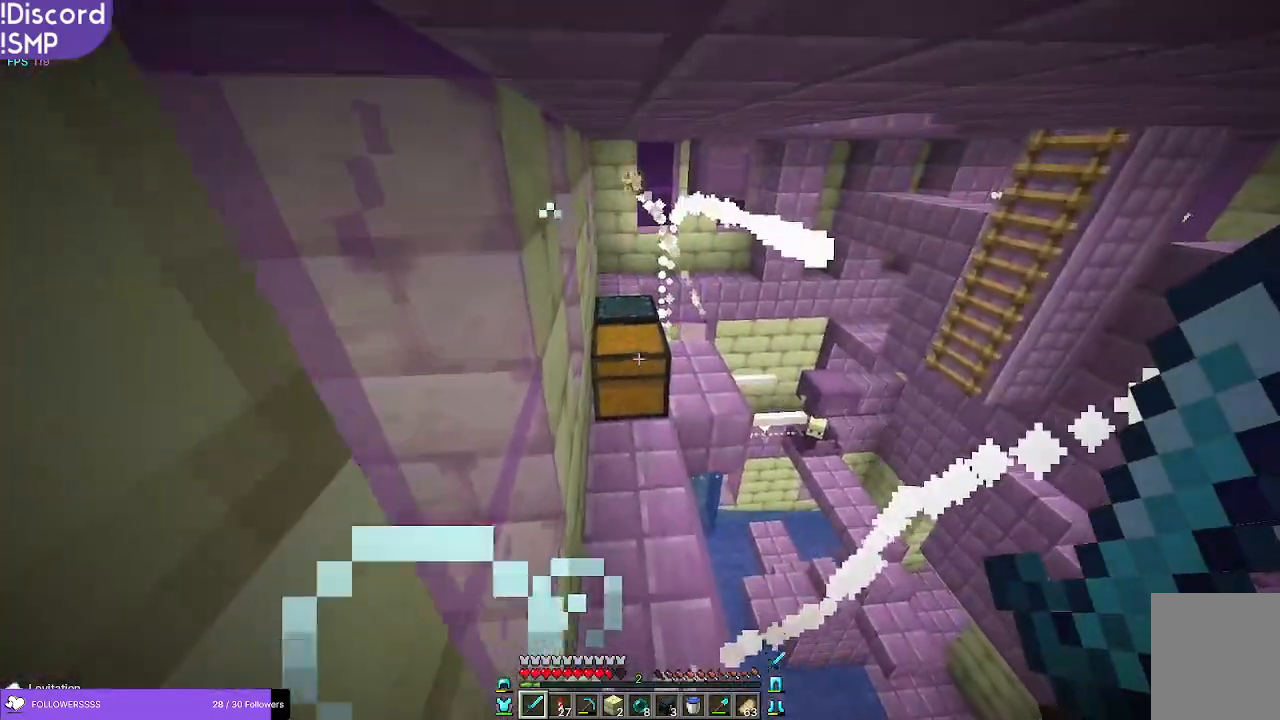
{"keys": [], "mouse": [], "events": [[166, "mouse_right", "down"], [183, "w", "up"], [216, "mouse_right", "up"]]}
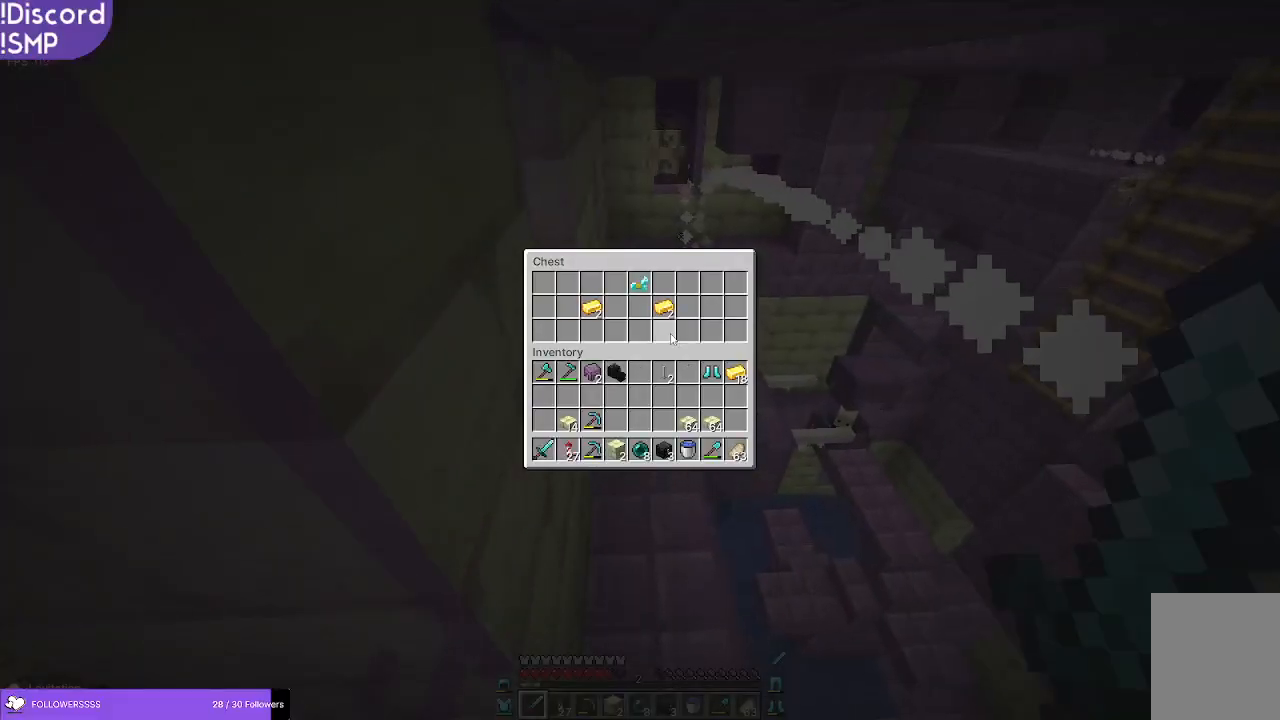
{"keys": [], "mouse": []}
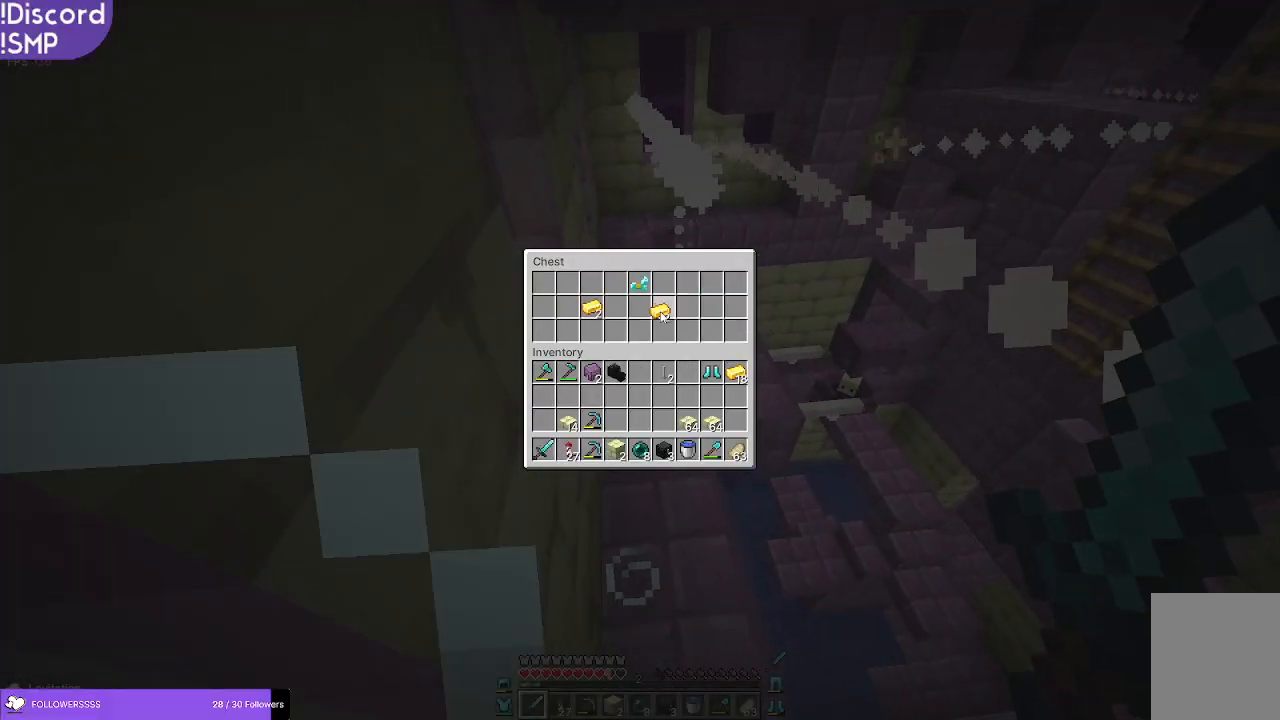
{"keys": [], "mouse": [], "events": []}
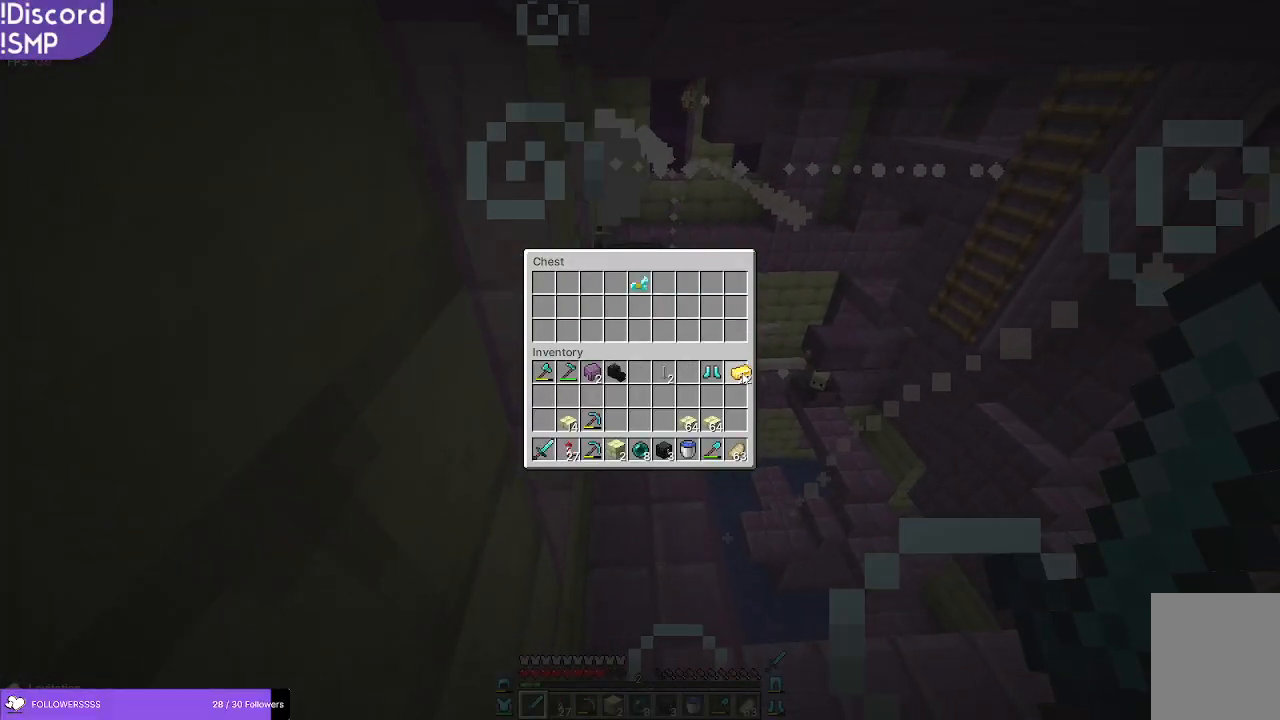
{"keys": ["w"], "mouse": [], "events": [[316, "w", "down"]]}
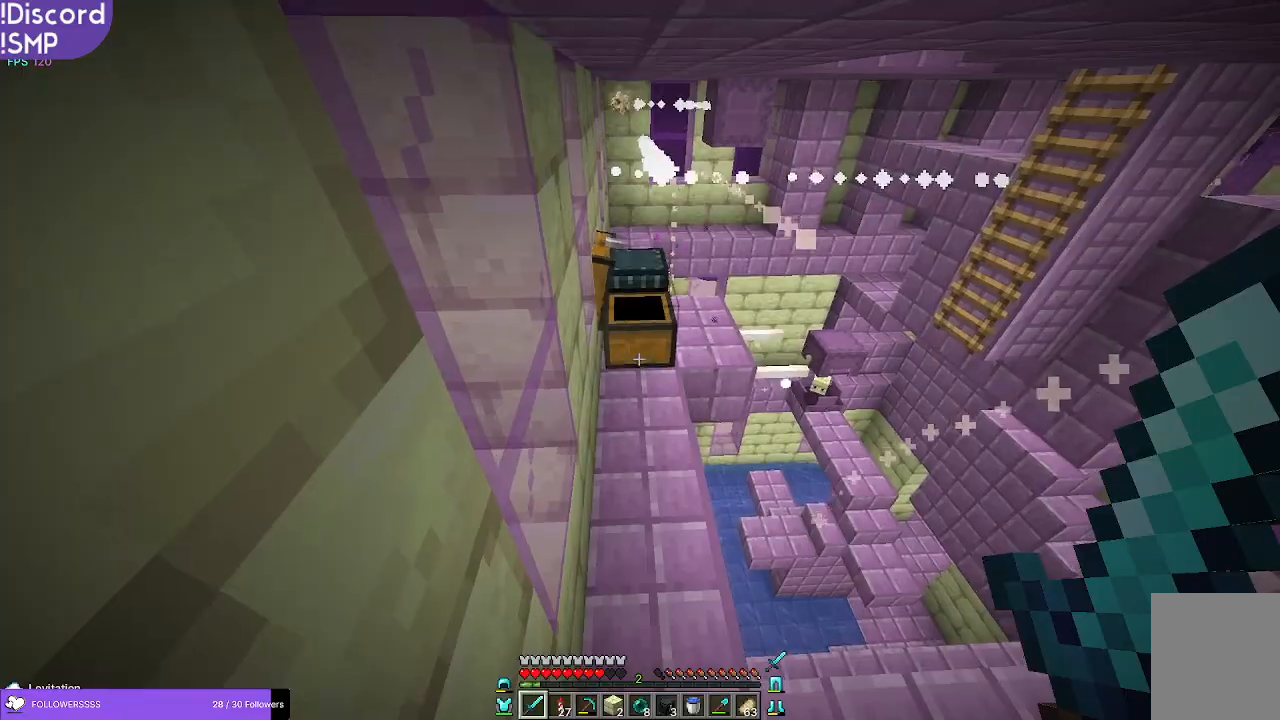
{"keys": [], "mouse": [], "events": [[500, "w", "up"]]}
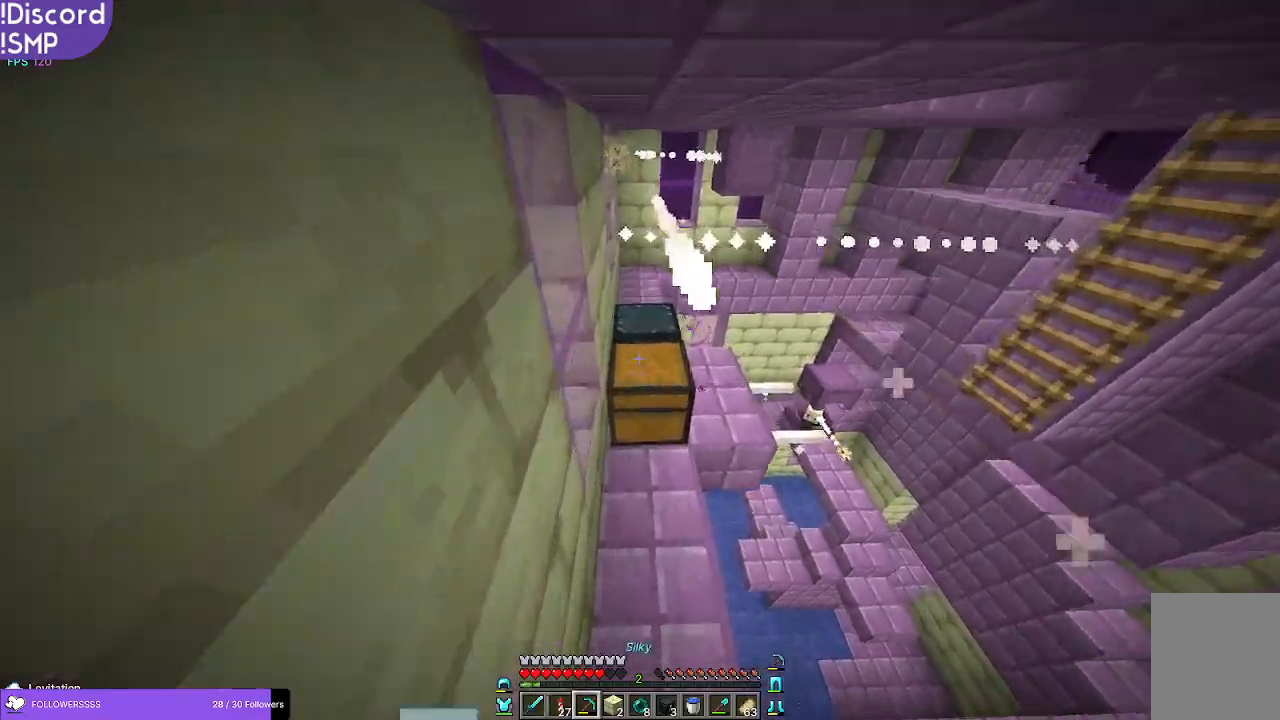
{"keys": [], "mouse": ["left"], "events": [[233, "mouse_left", "down"]]}
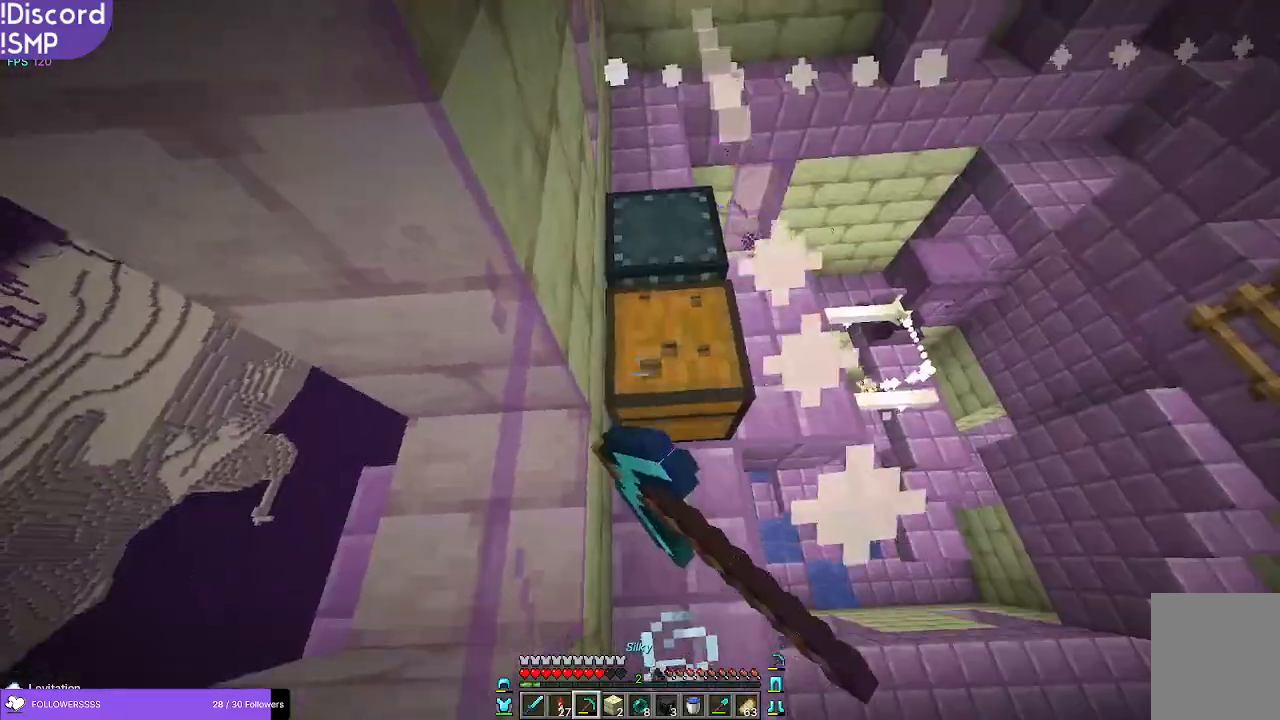
{"keys": ["w"], "mouse": ["left"], "events": [[133, "w", "down"]]}
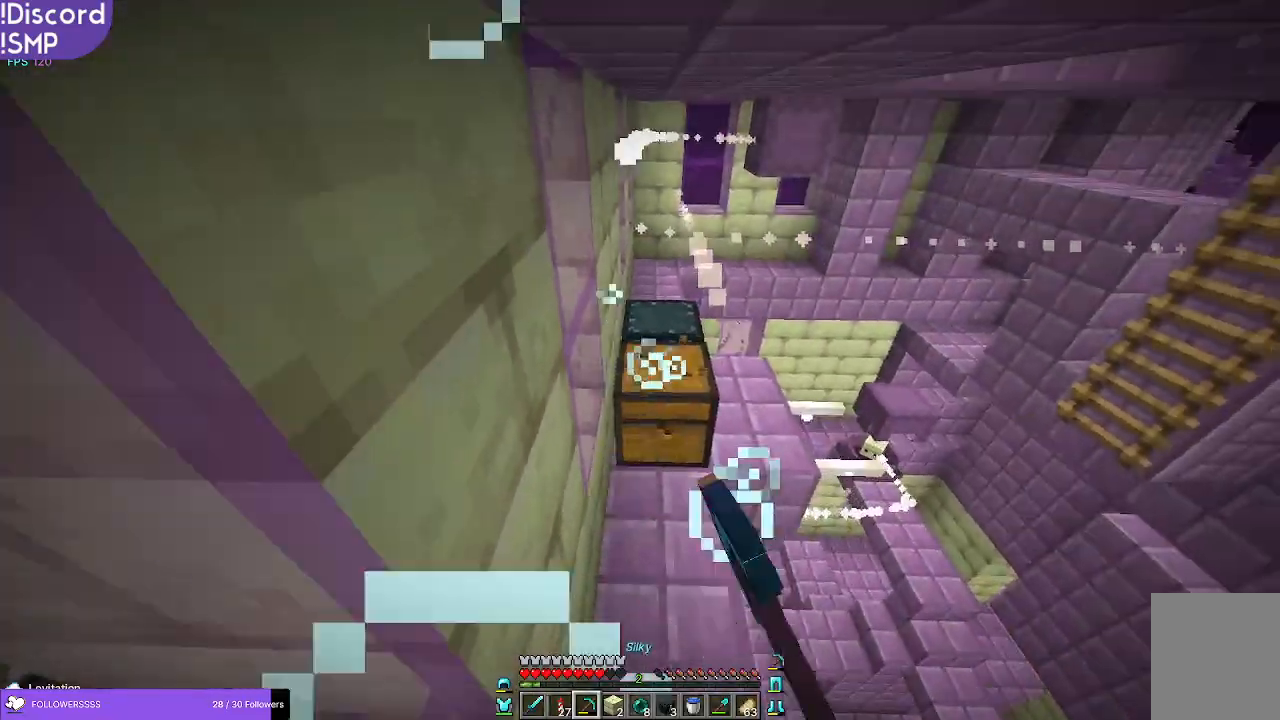
{"keys": ["w"], "mouse": ["left"], "events": []}
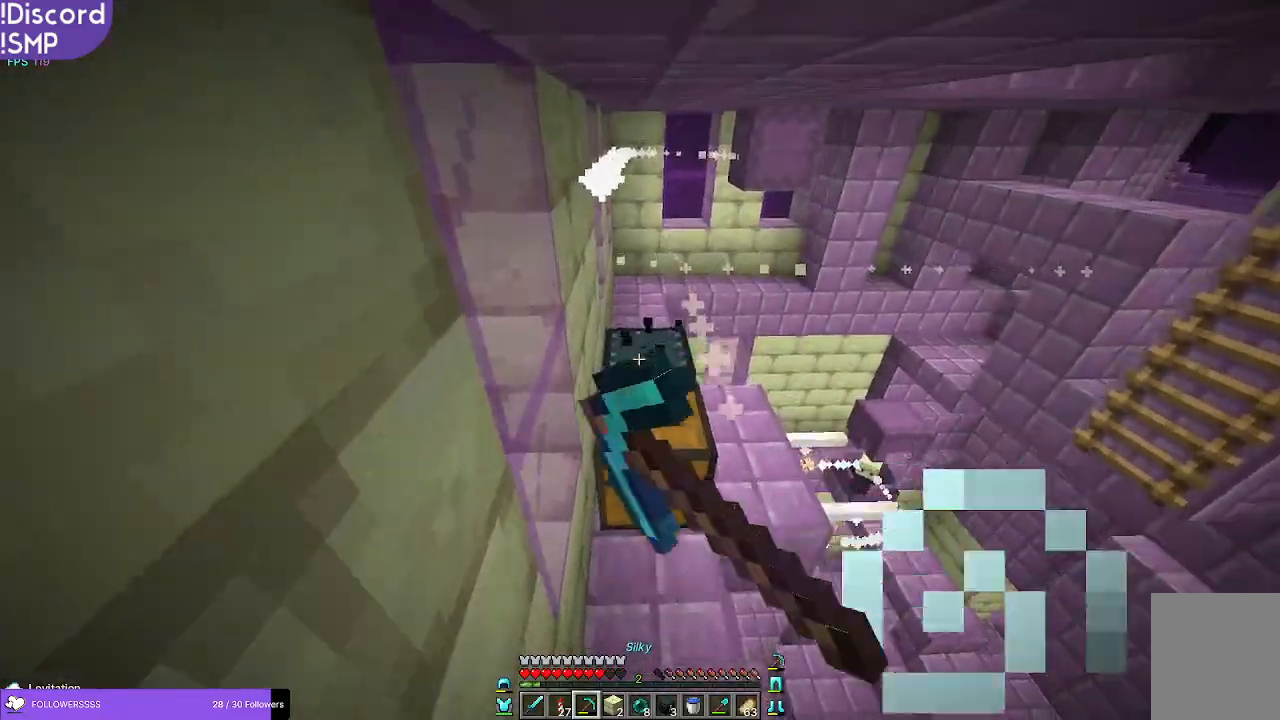
{"keys": [], "mouse": ["left"], "events": [[466, "w", "up"]]}
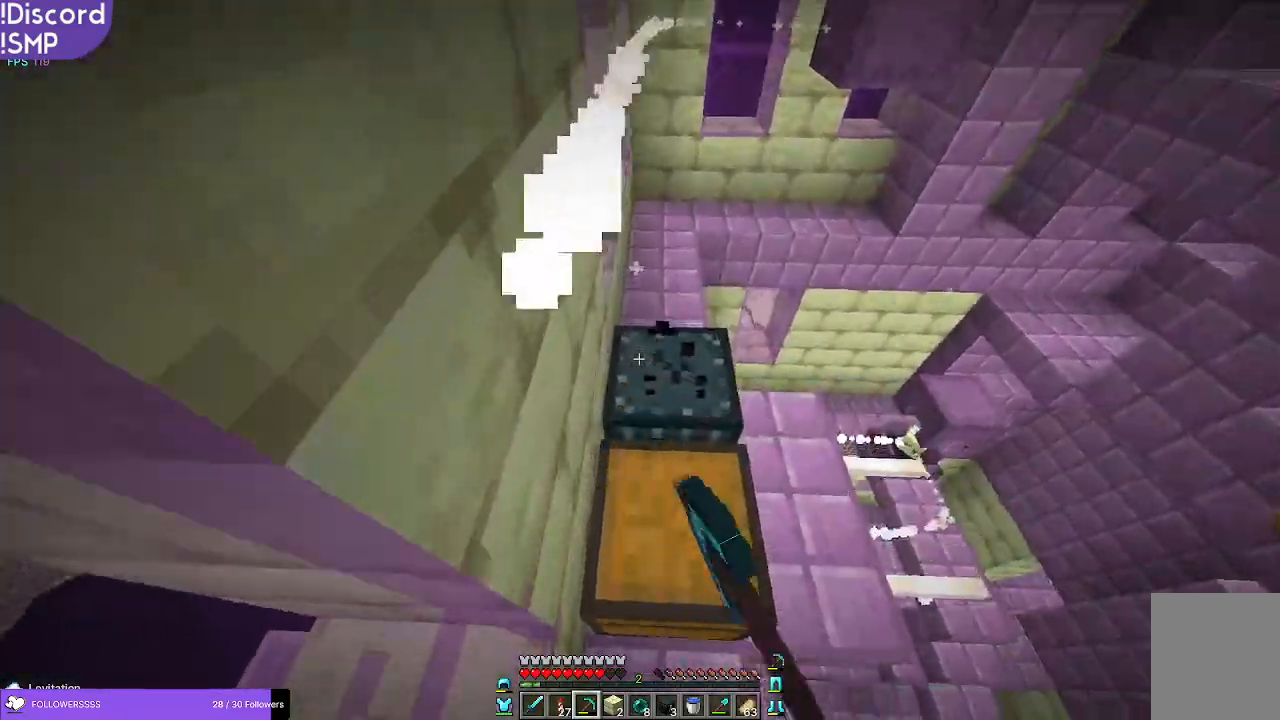
{"keys": [], "mouse": ["left"], "events": []}
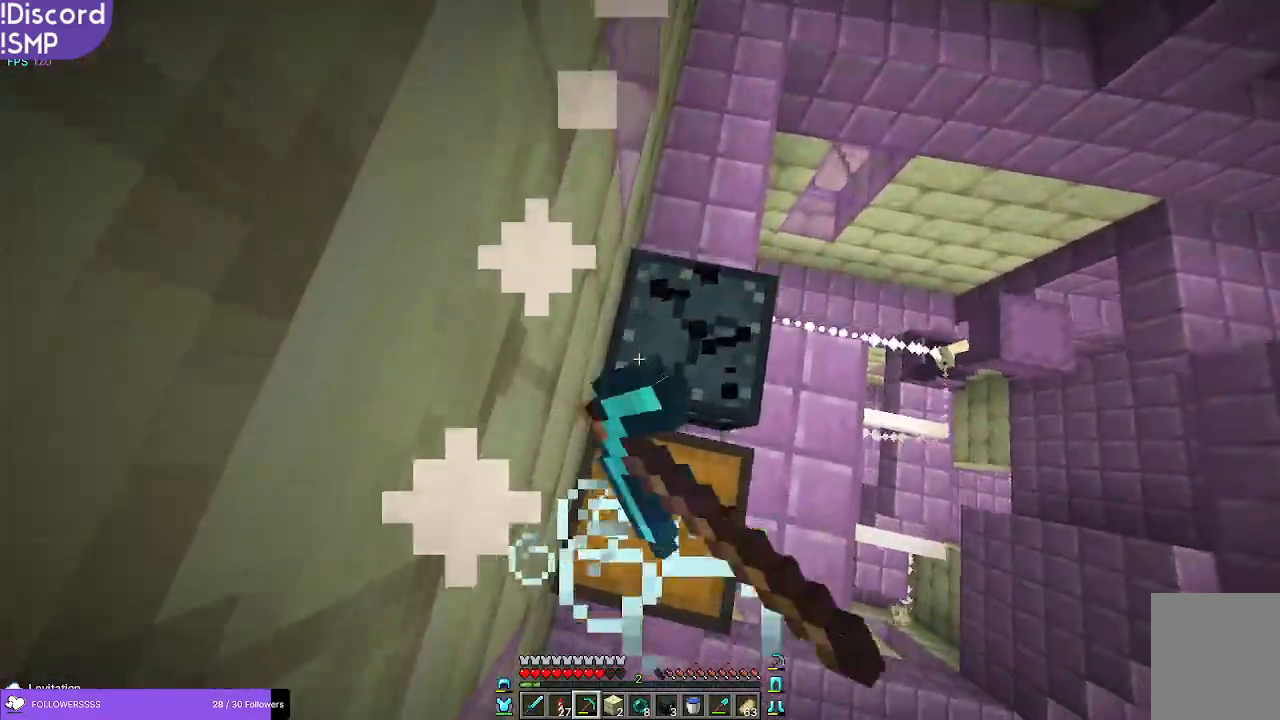
{"keys": [], "mouse": ["left"], "events": [[100, "d", "down"], [183, "d", "up"]]}
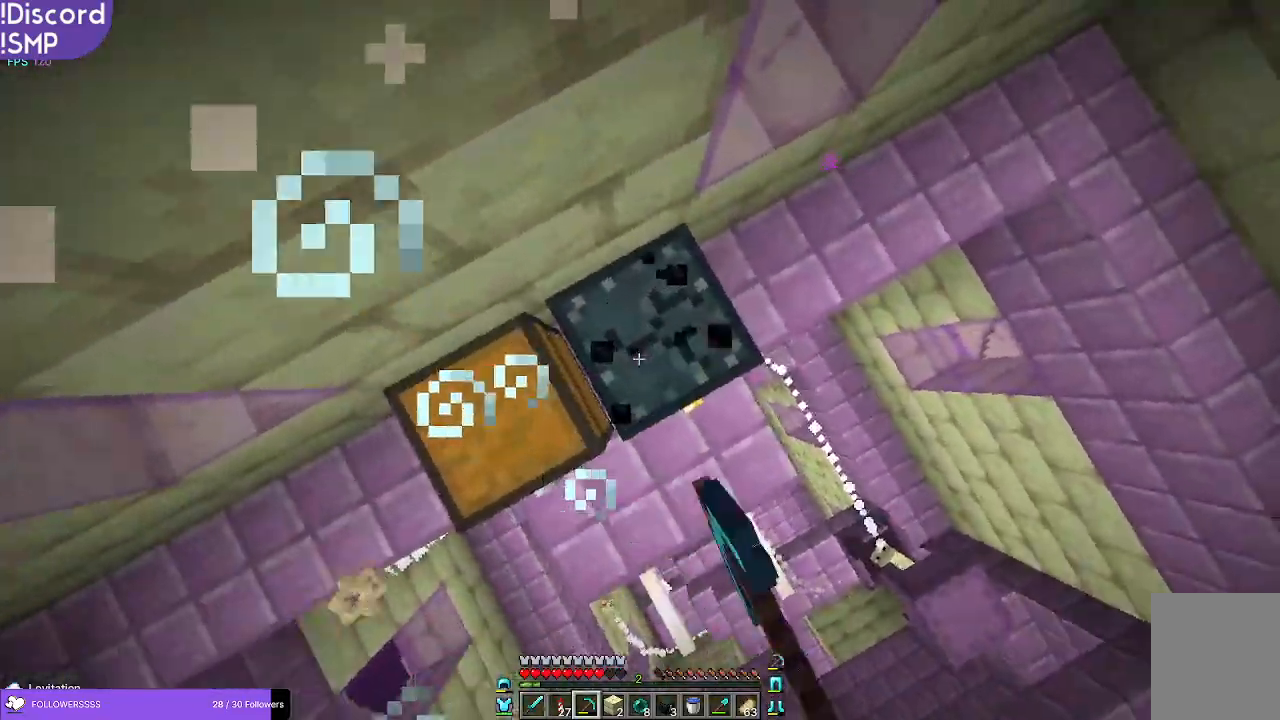
{"keys": [], "mouse": ["left"], "events": [[66, "w", "down"], [150, "w", "up"]]}
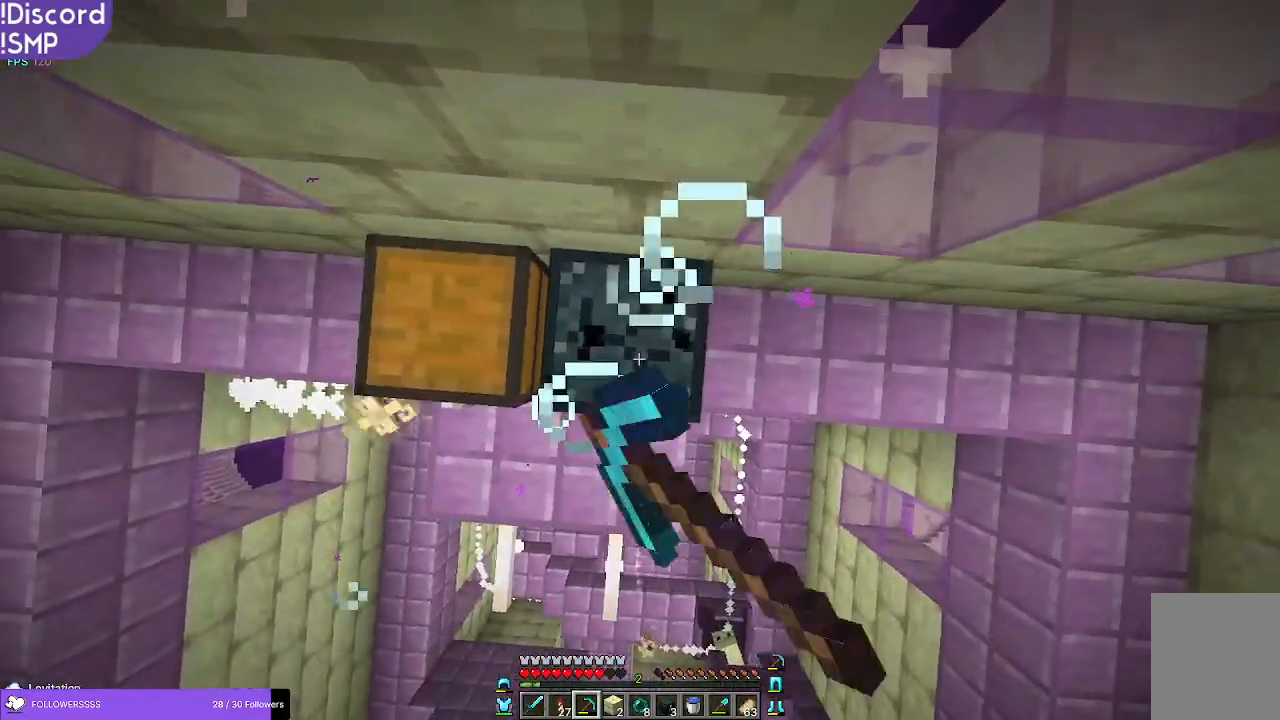
{"keys": [], "mouse": ["left"], "events": []}
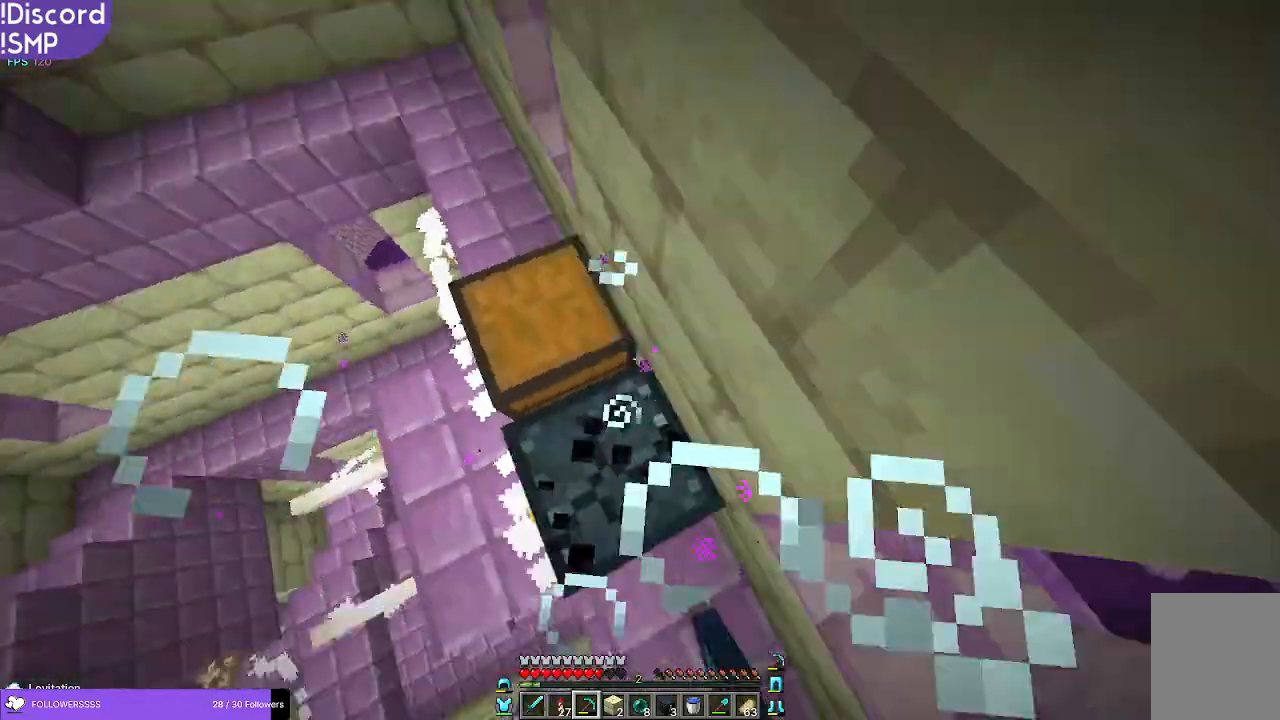
{"keys": [], "mouse": ["left"], "events": []}
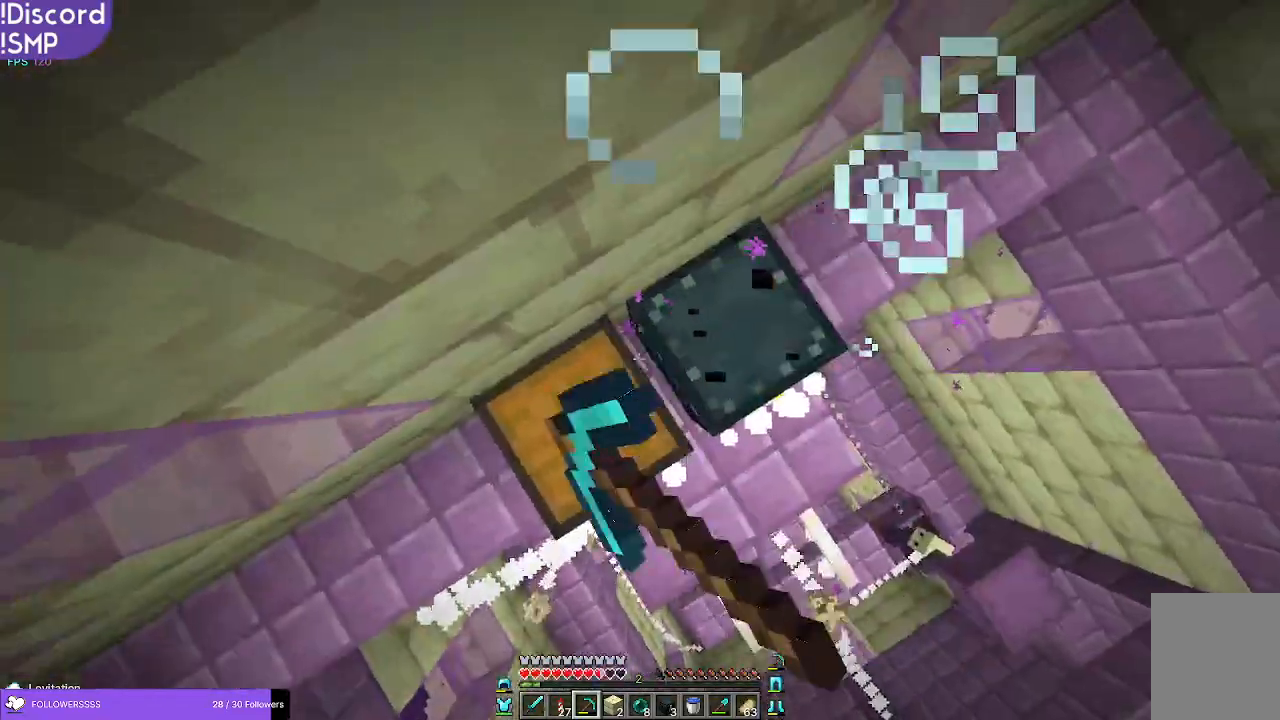
{"keys": [], "mouse": ["left"], "events": [[33, "d", "down"], [116, "d", "up"]]}
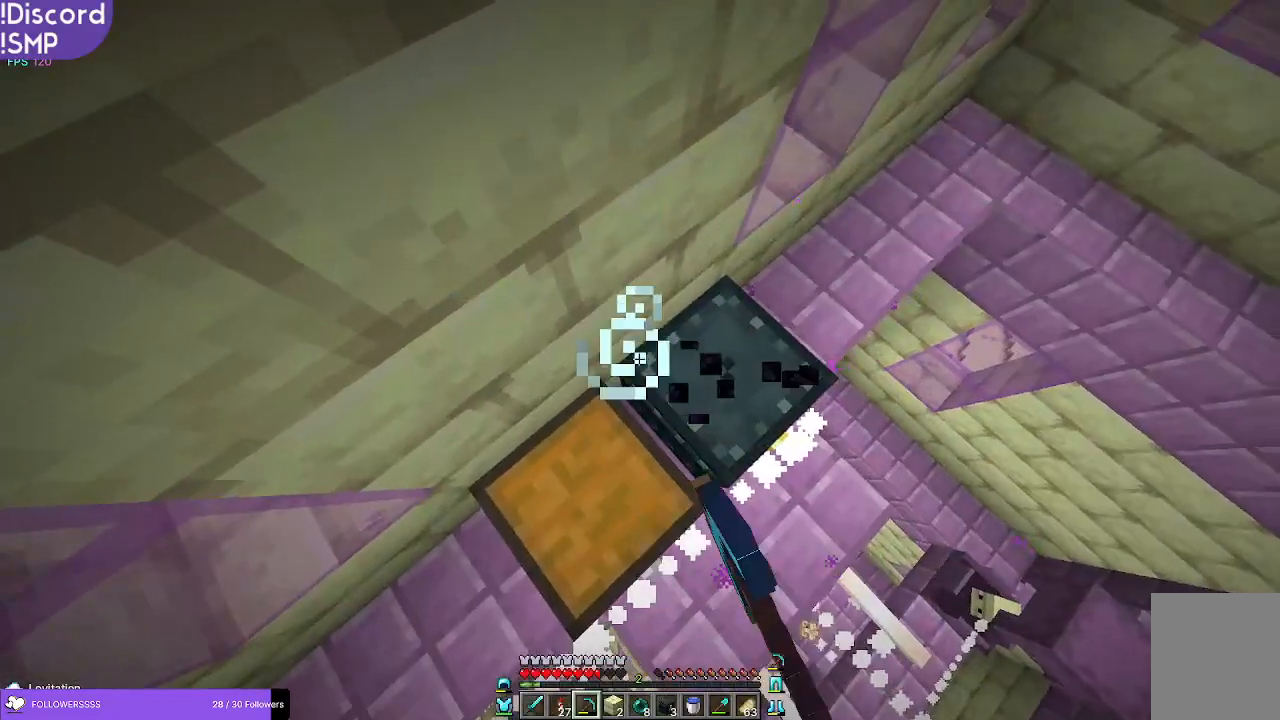
{"keys": [], "mouse": [], "events": [[66, "d", "down"], [66, "mouse_left", "up"], [200, "d", "up"]]}
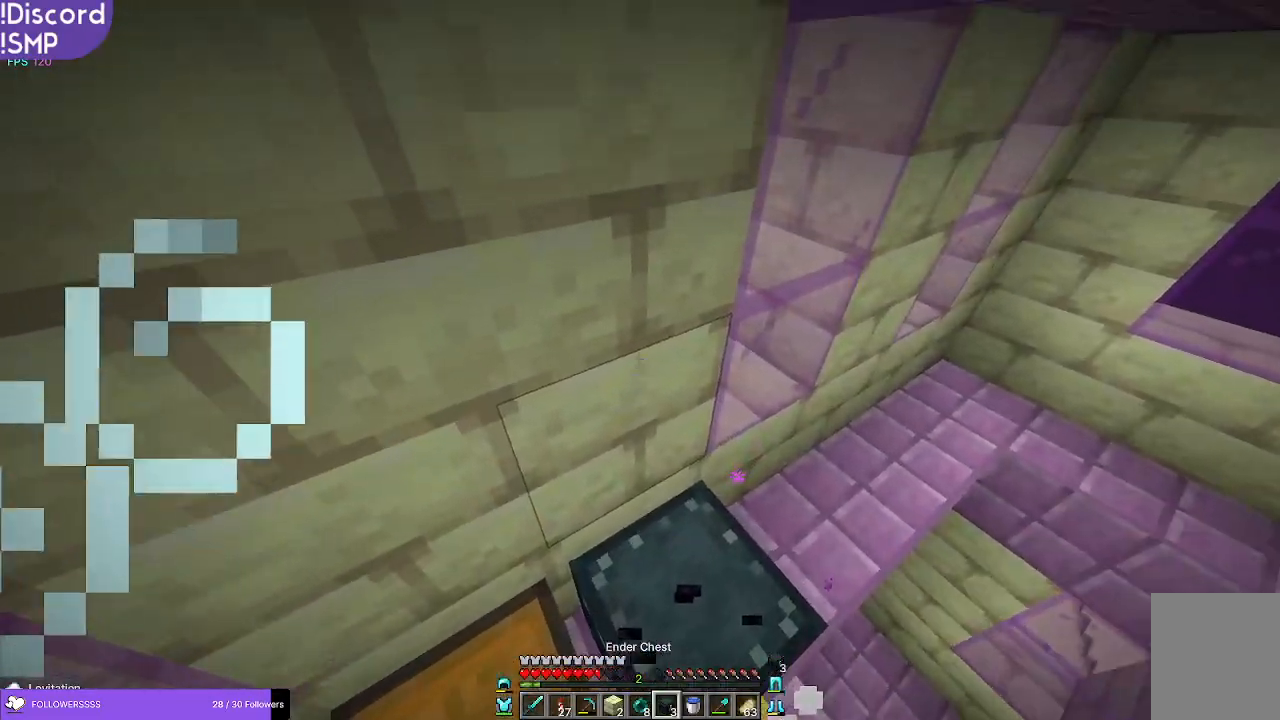
{"keys": [], "mouse": [], "events": []}
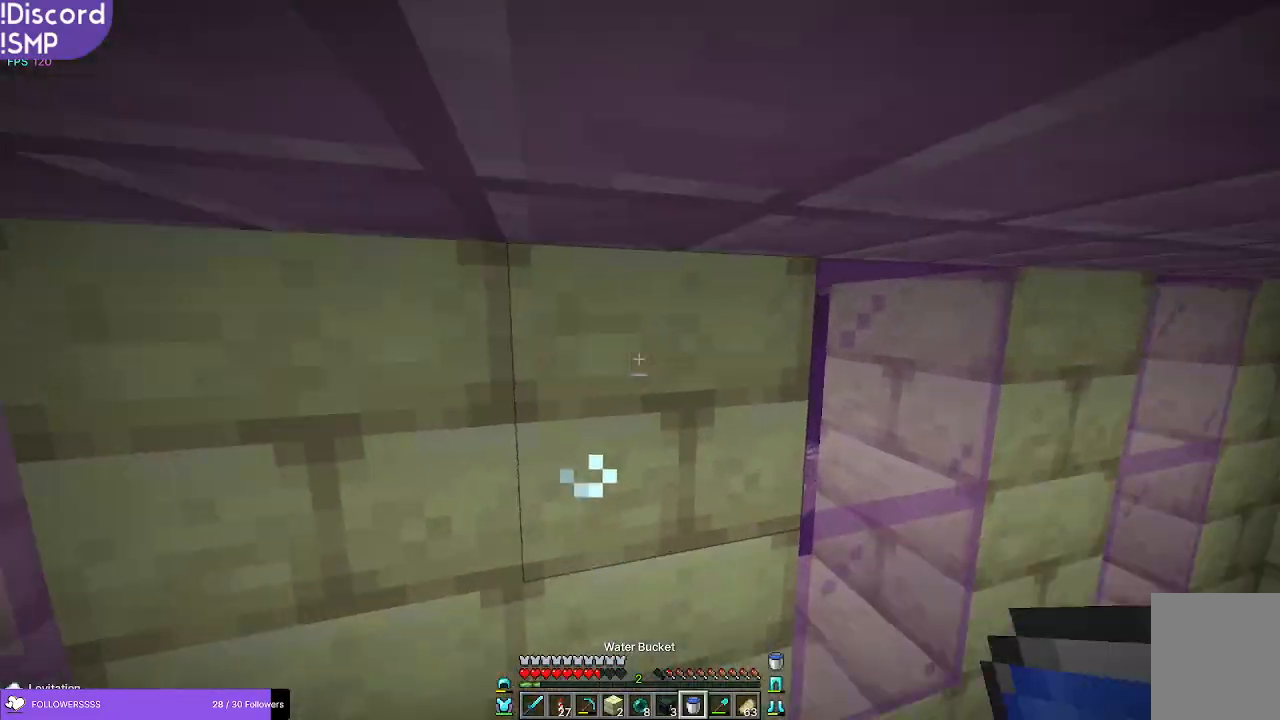
{"keys": ["w"], "mouse": [], "events": [[83, "mouse_right", "down"], [150, "mouse_right", "up"], [183, "w", "down"]]}
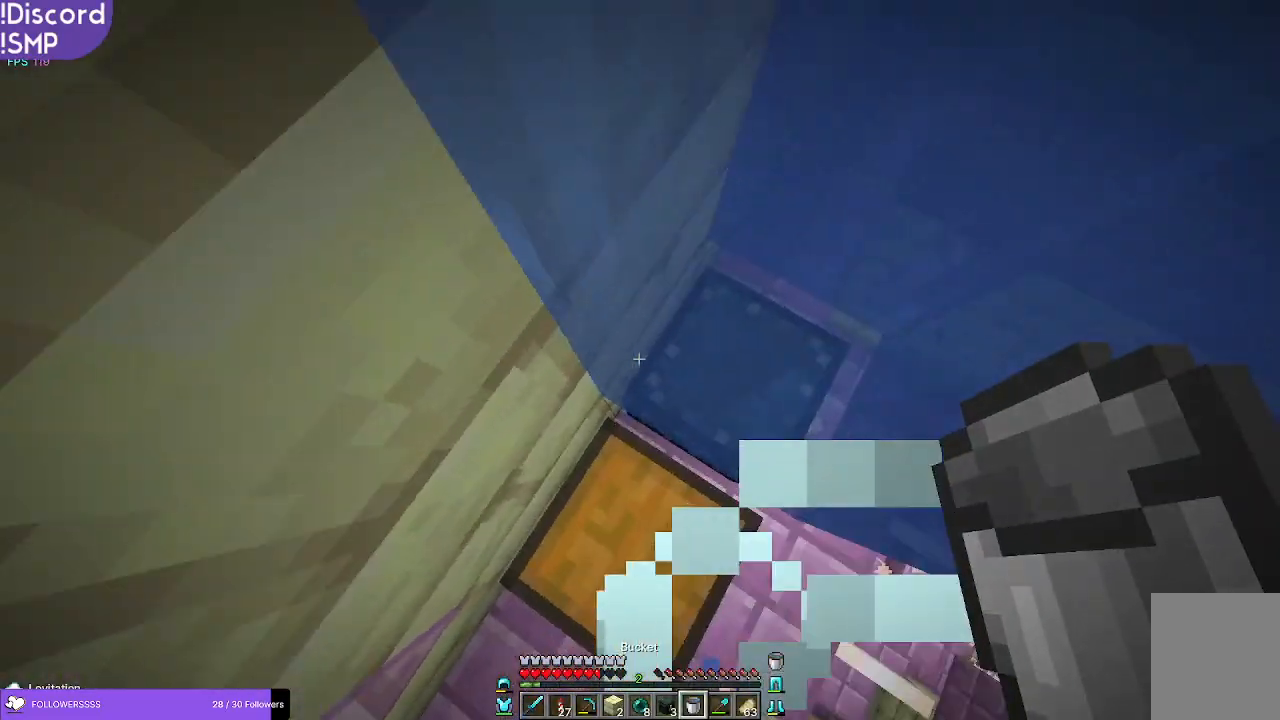
{"keys": [], "mouse": [], "events": [[350, "w", "up"]]}
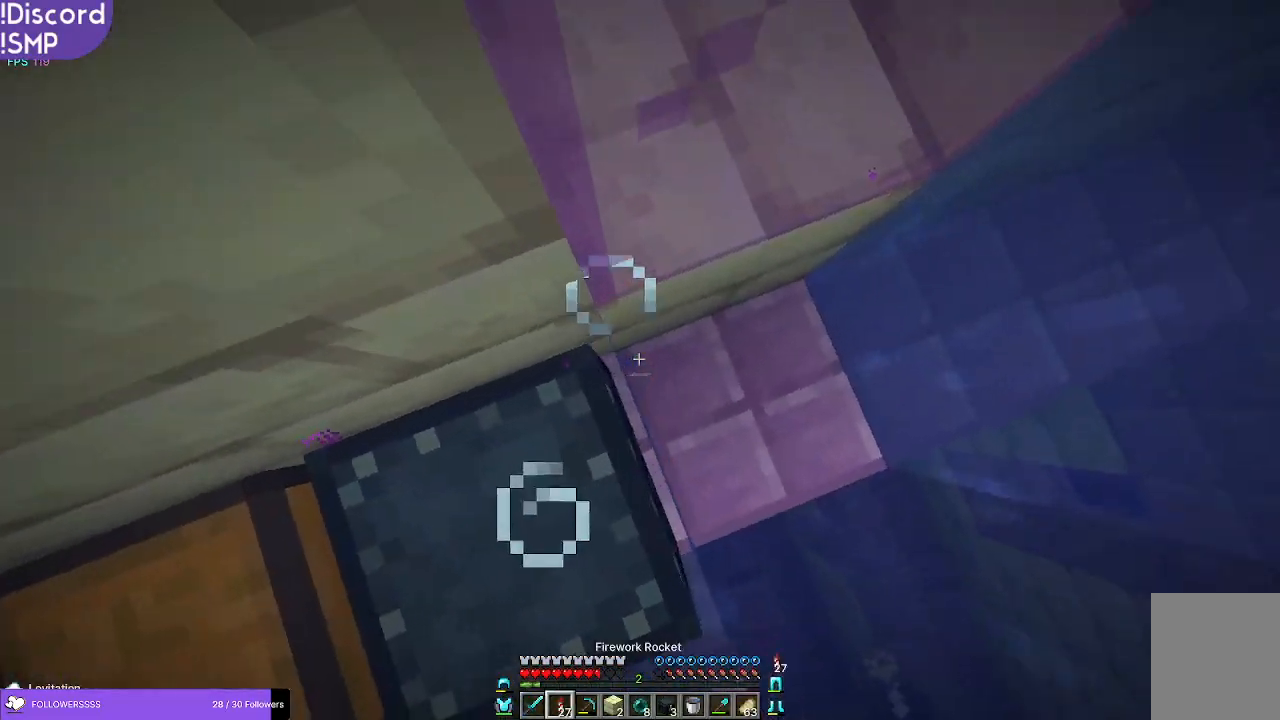
{"keys": [], "mouse": [], "events": []}
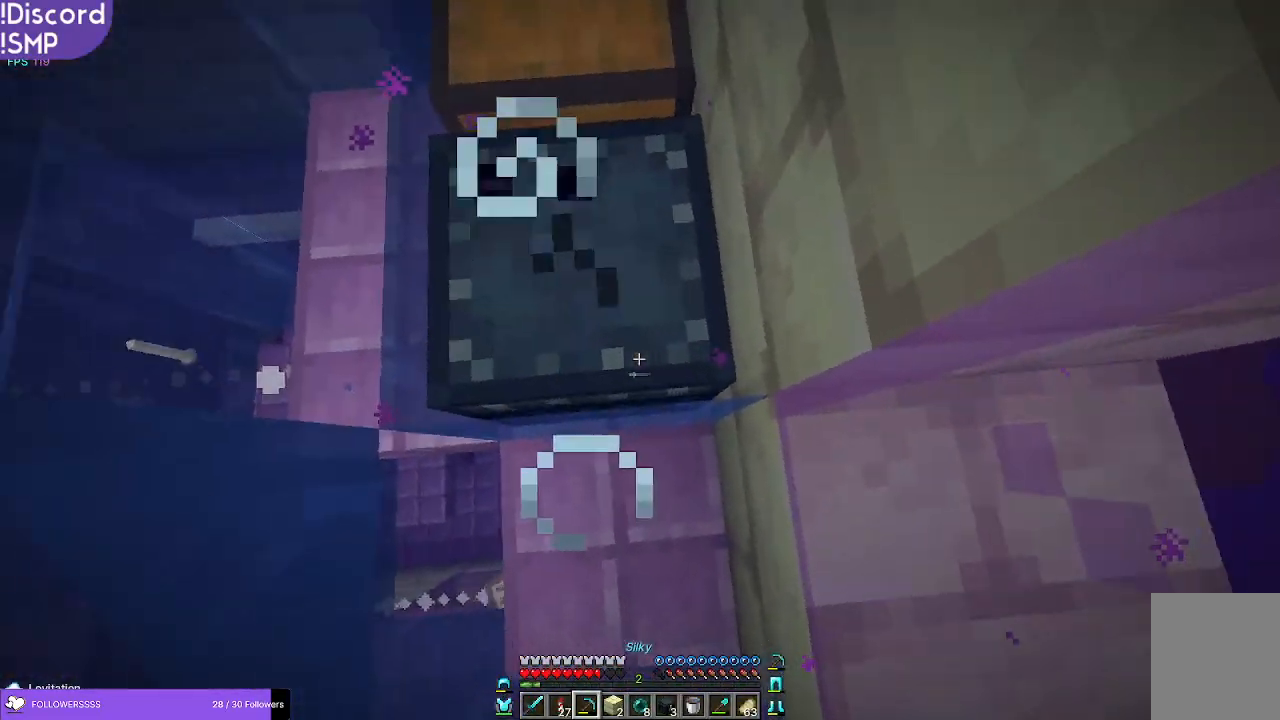
{"keys": [], "mouse": ["left"], "events": [[16, "mouse_left", "down"]]}
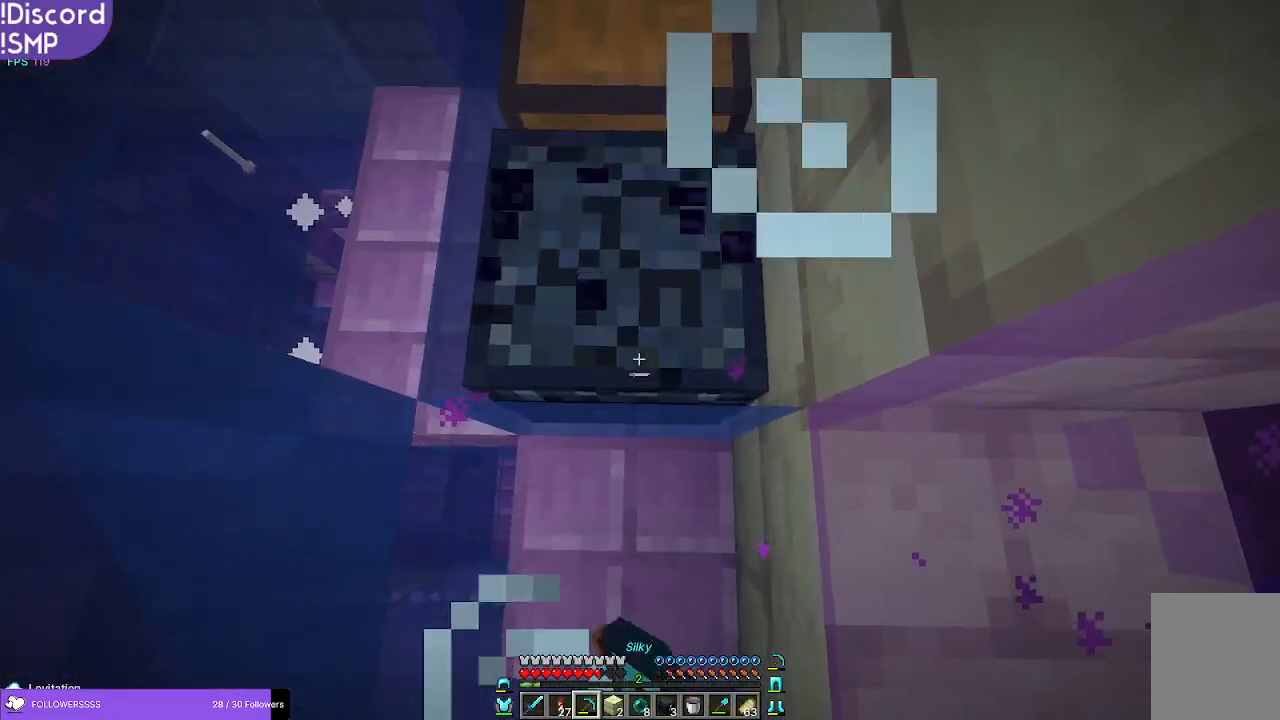
{"keys": [], "mouse": ["left"], "events": [[100, "w", "down"], [166, "w", "up"]]}
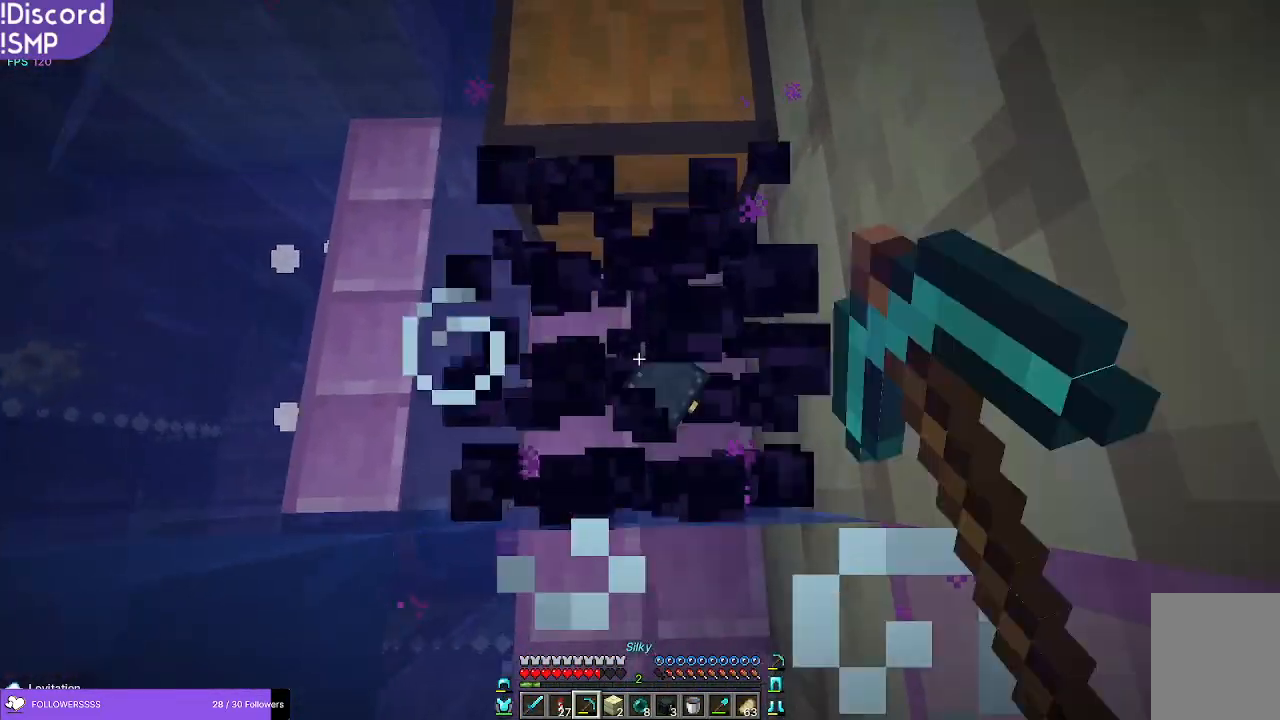
{"keys": [], "mouse": [], "events": [[166, "mouse_left", "up"]]}
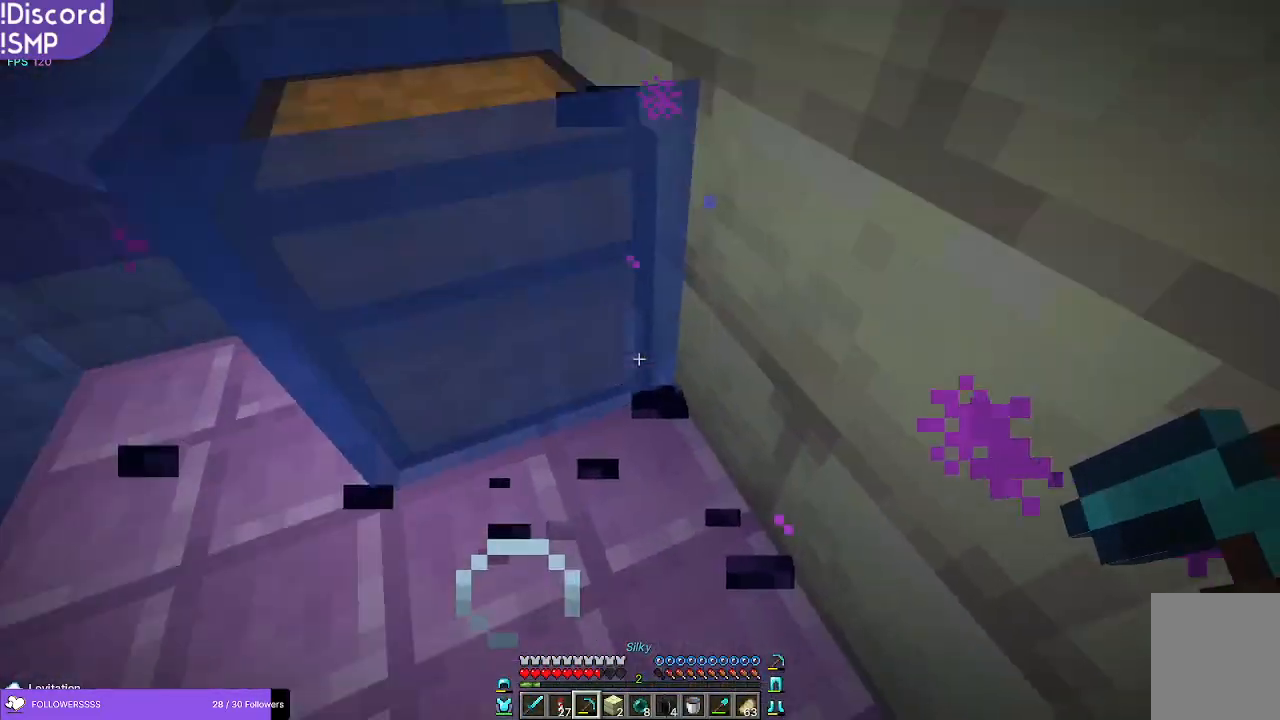
{"keys": [], "mouse": [], "events": []}
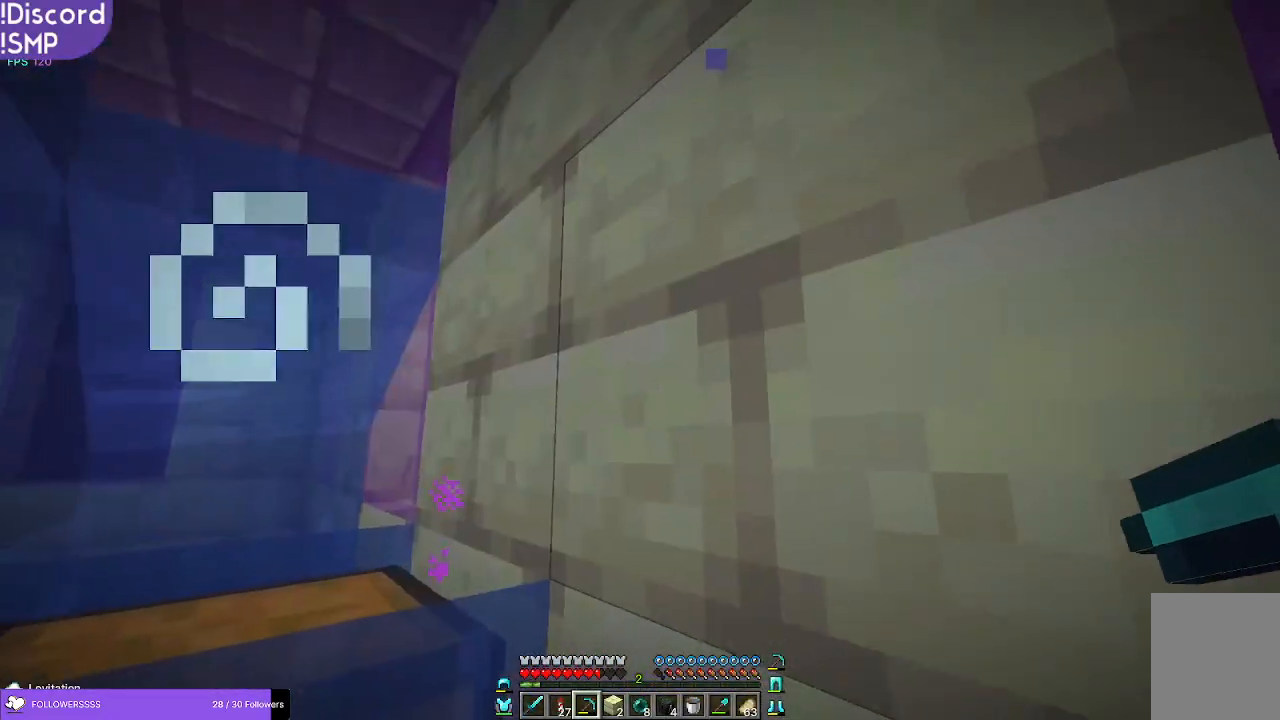
{"keys": [], "mouse": [], "events": []}
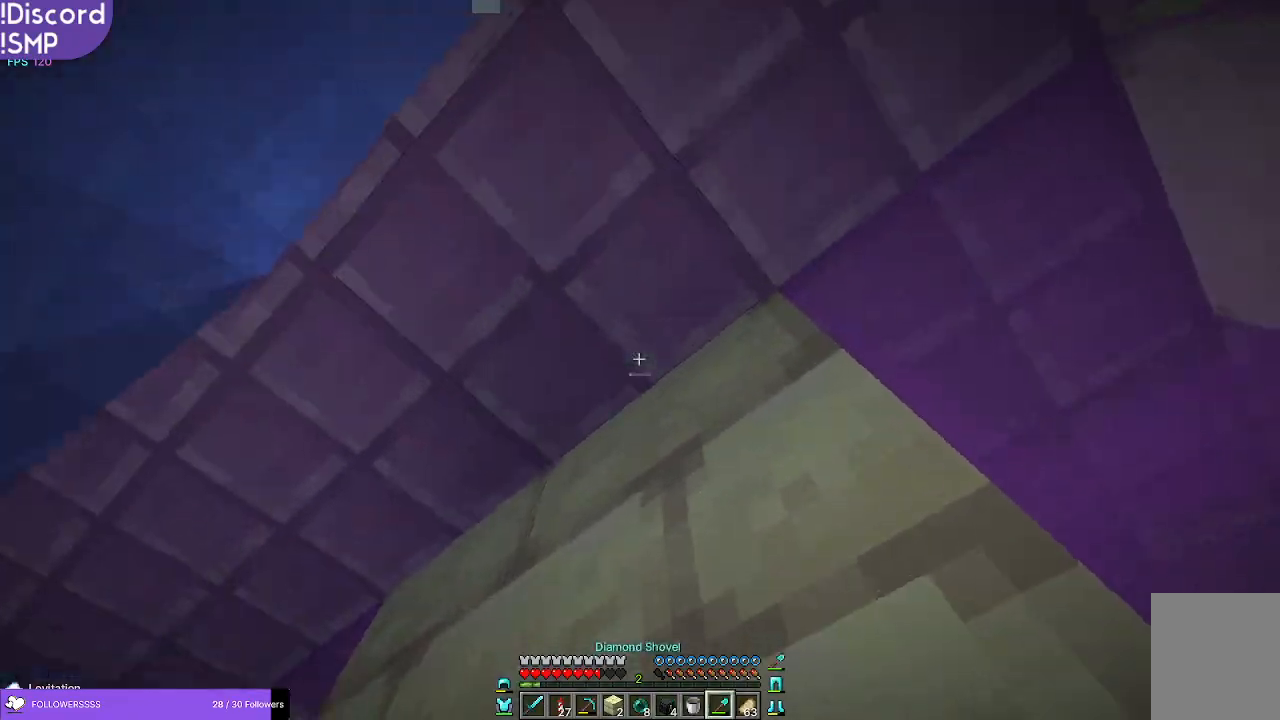
{"keys": [], "mouse": [], "events": []}
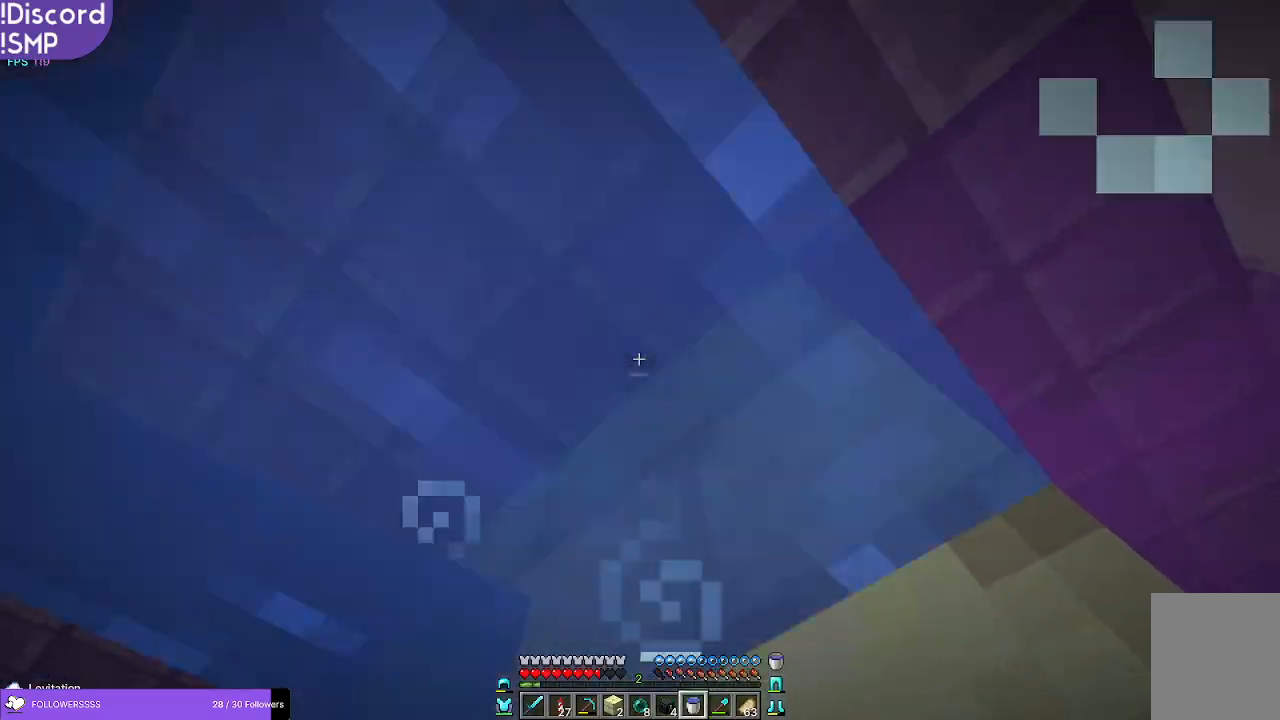
{"keys": ["w"], "mouse": [], "events": [[116, "w", "down"]]}